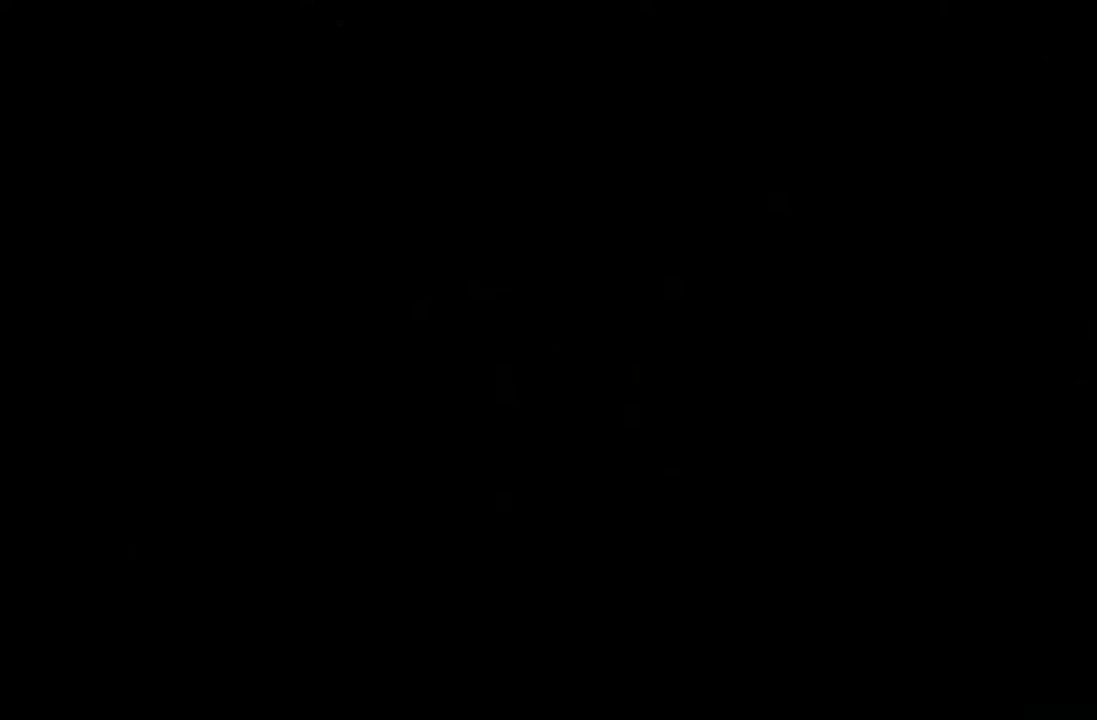
Gameplay with a controller (Xbox layout); each line is a JSON object with the inputs held at the frame after it. "events" lists button and stick changes between this image and that frame as [ms after this image, input, new state], when the widget could be followed in between. Not read: L1 R1.
{"buttons": [], "left_stick": "center", "right_stick": "center", "events": []}
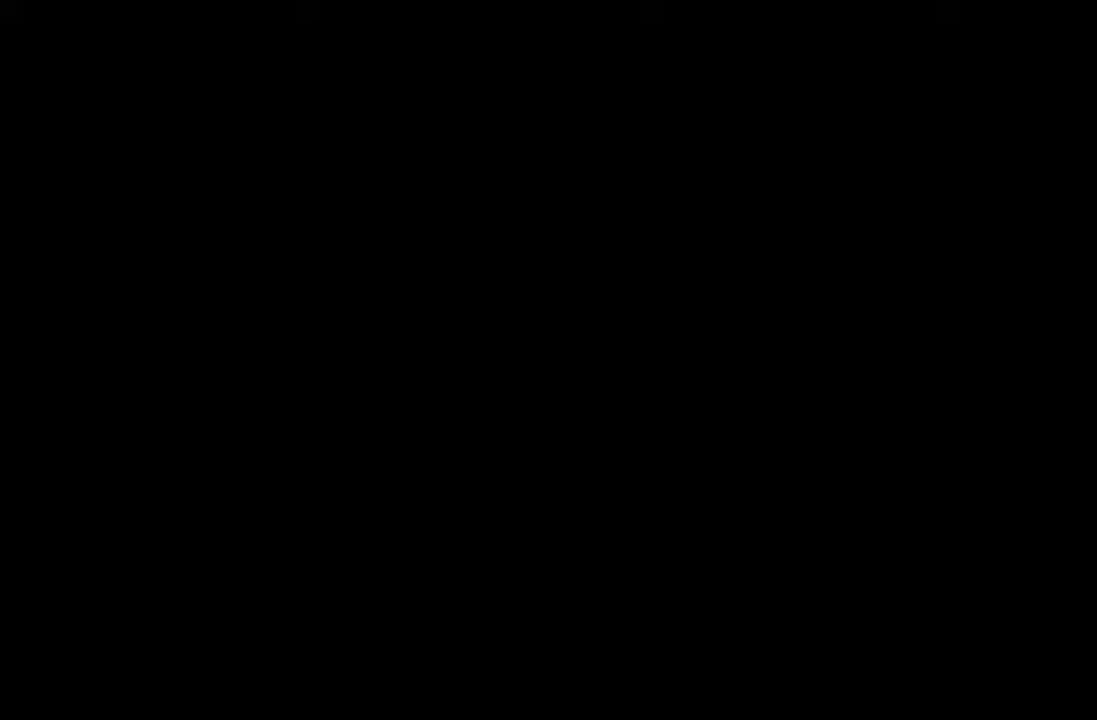
{"buttons": [], "left_stick": "center", "right_stick": "center", "events": []}
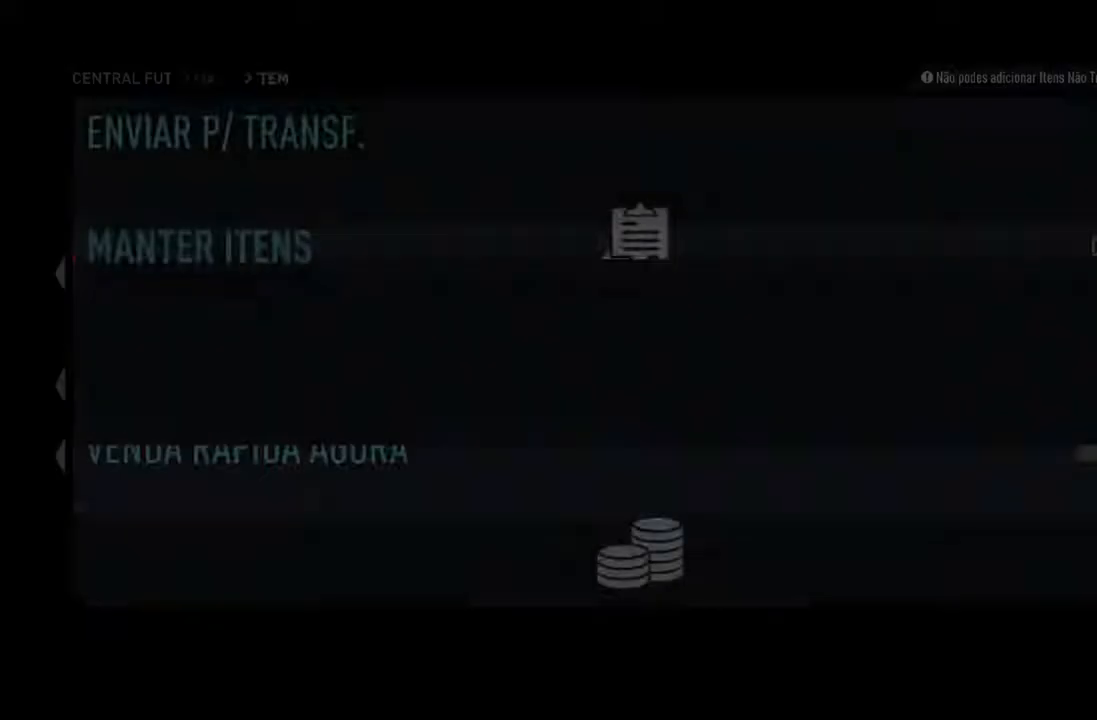
{"buttons": [], "left_stick": "center", "right_stick": "center", "events": []}
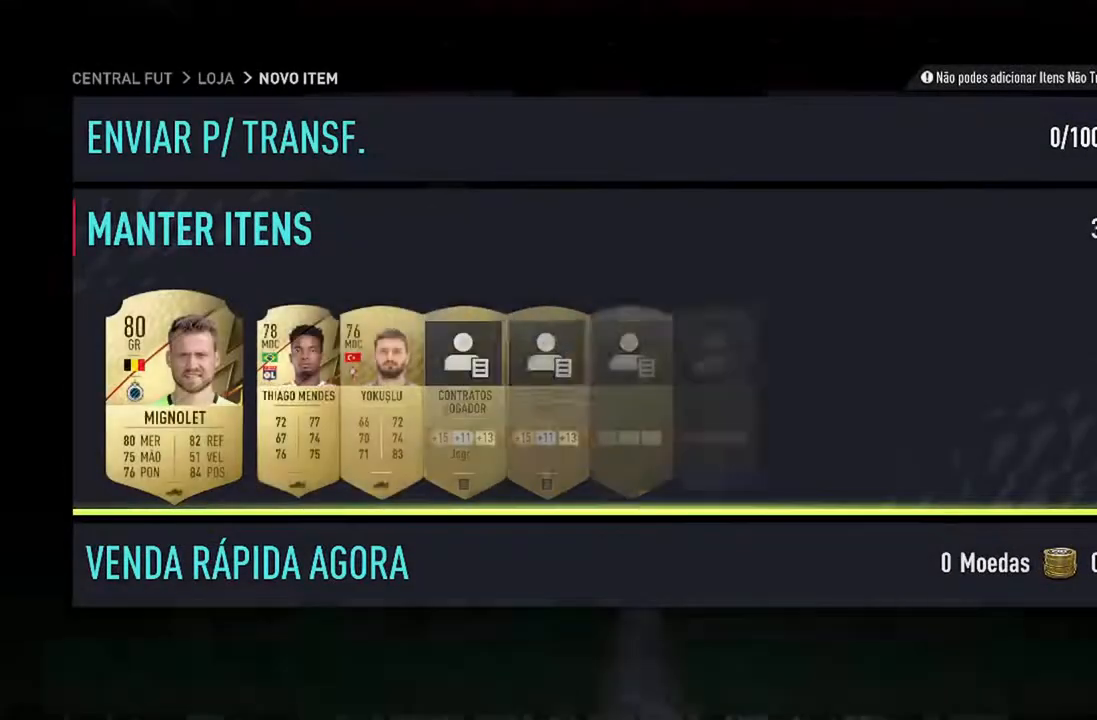
{"buttons": [], "left_stick": "center", "right_stick": "center", "events": []}
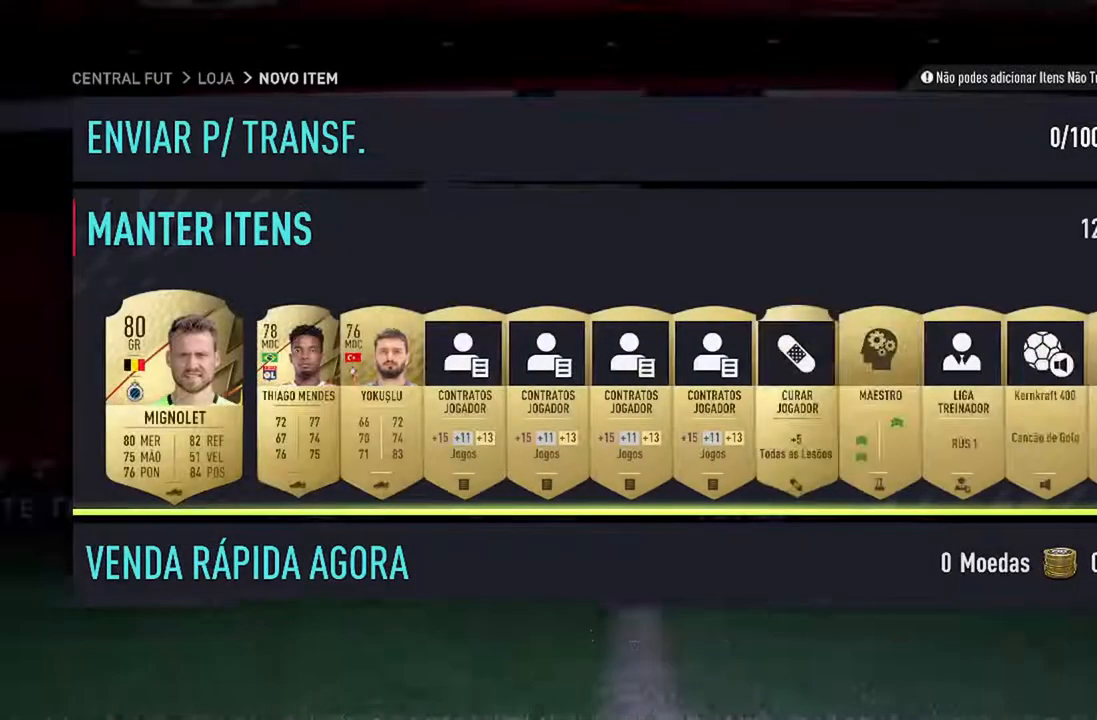
{"buttons": [], "left_stick": "center", "right_stick": "center", "events": []}
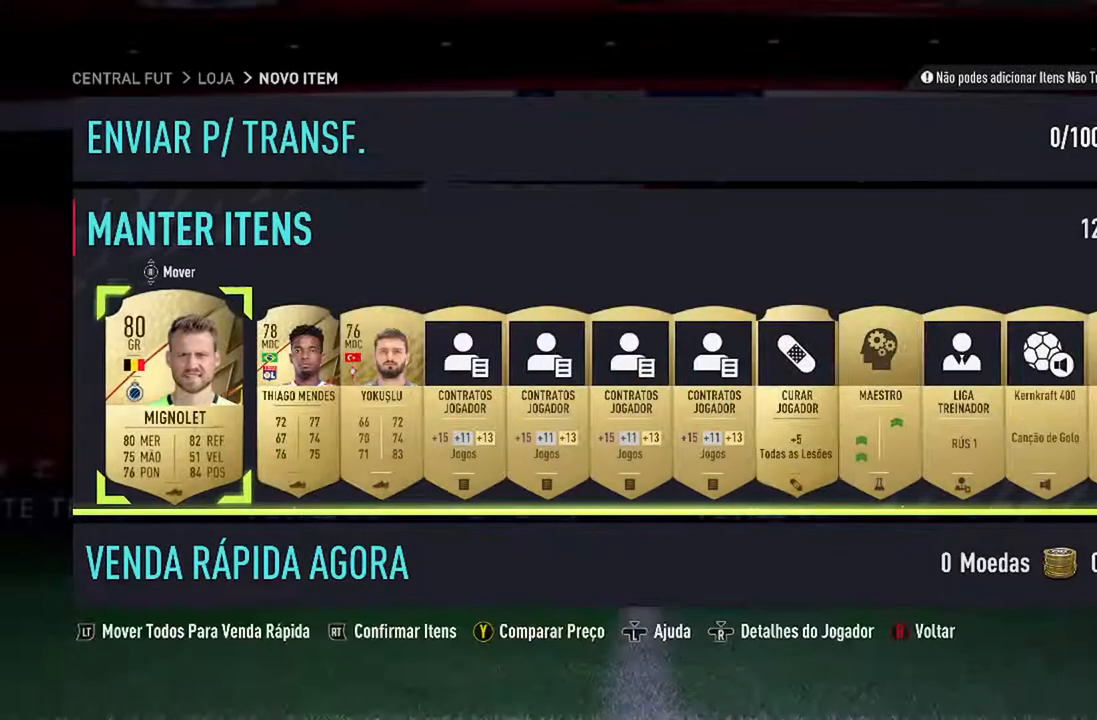
{"buttons": [], "left_stick": "center", "right_stick": "center", "events": []}
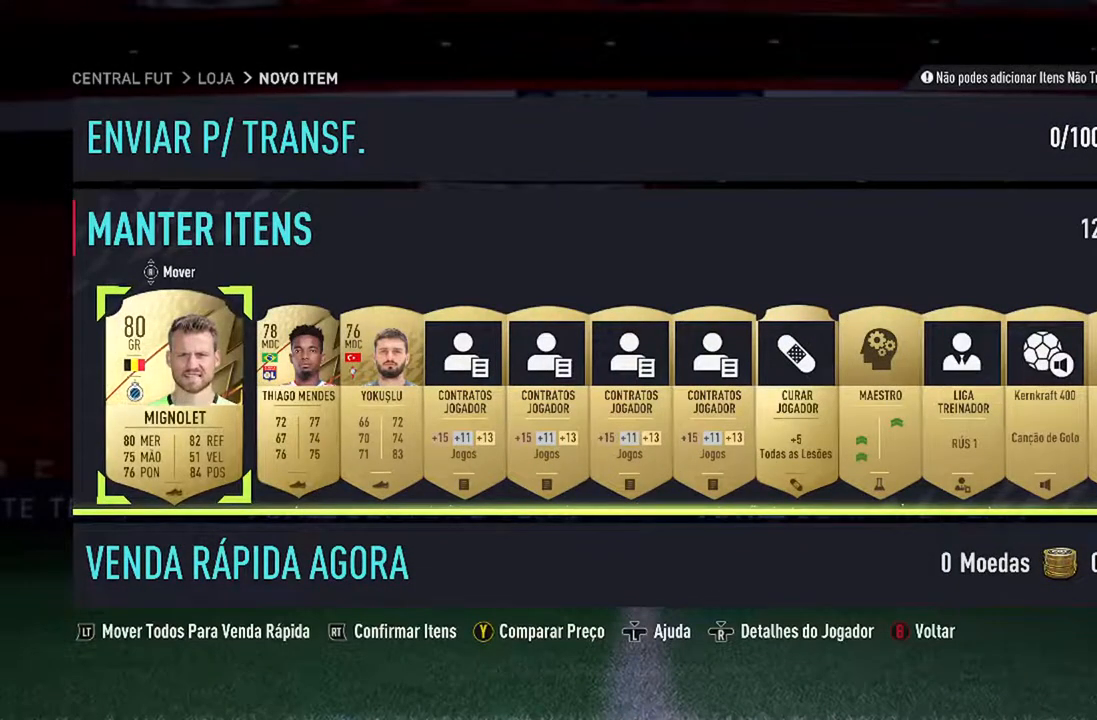
{"buttons": [], "left_stick": "center", "right_stick": "center", "events": []}
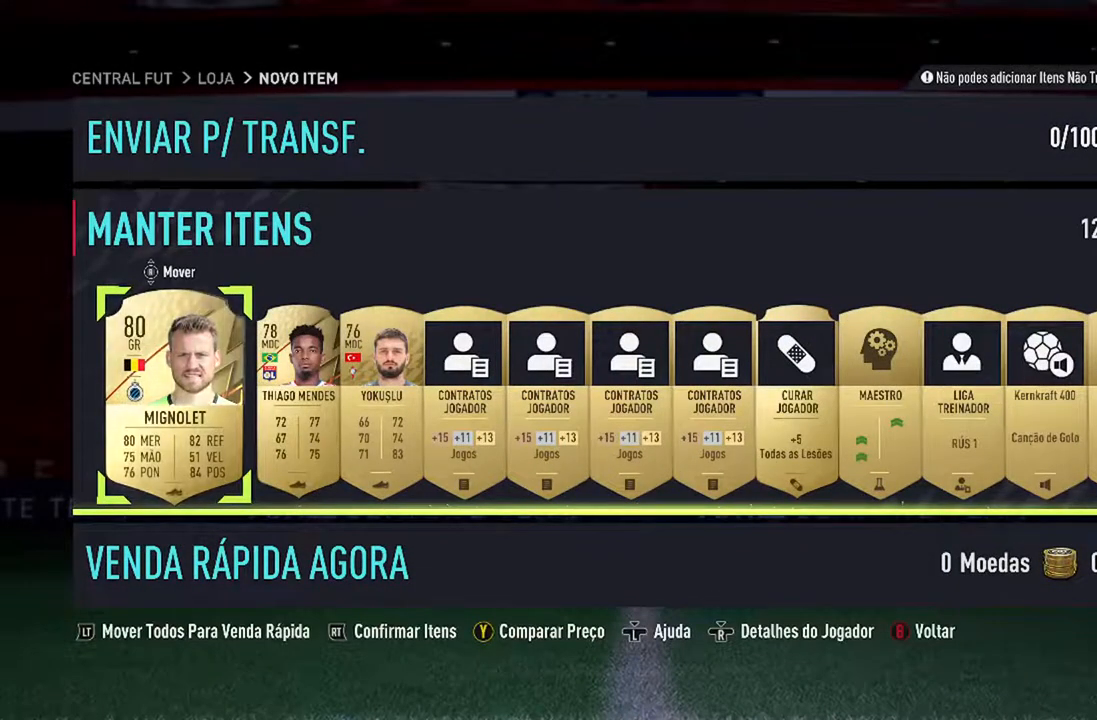
{"buttons": [], "left_stick": "center", "right_stick": "center", "events": []}
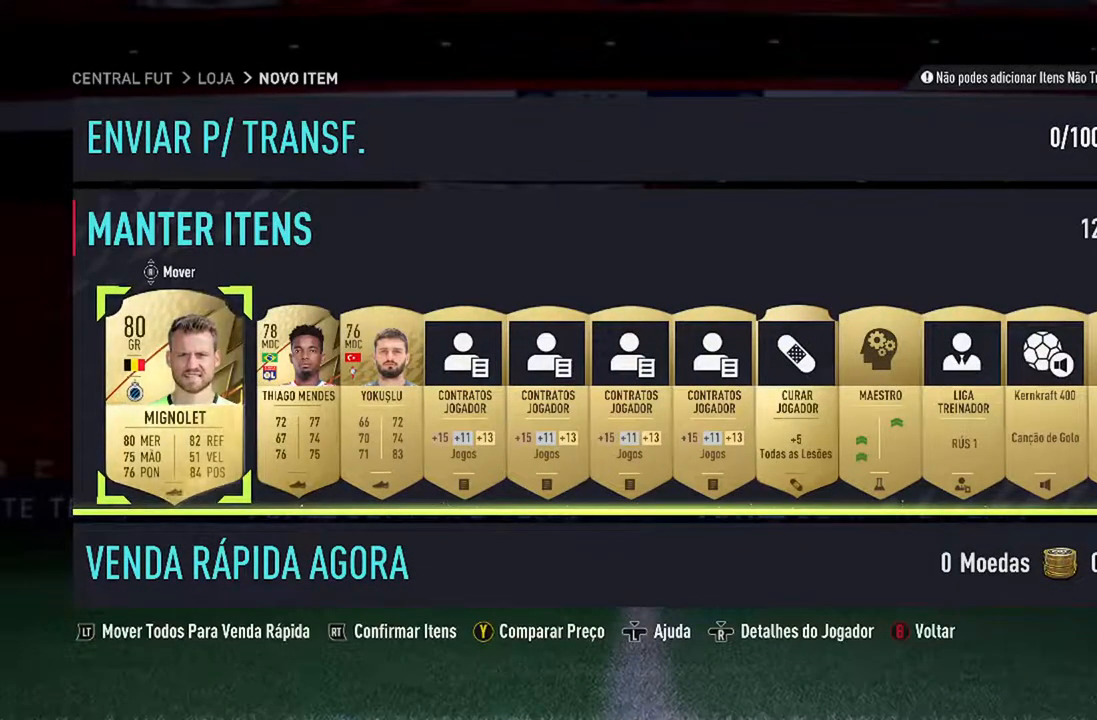
{"buttons": [], "left_stick": "center", "right_stick": "center", "events": []}
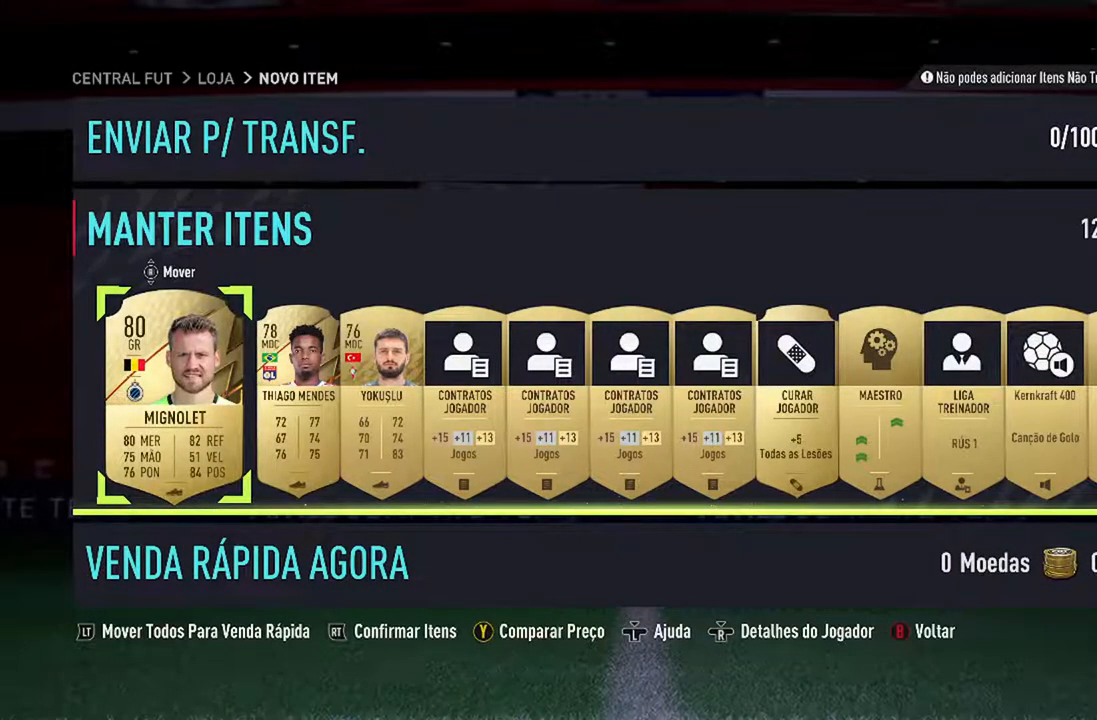
{"buttons": [], "left_stick": "center", "right_stick": "center", "events": [[267, "DPAD_RIGHT", "down"], [400, "DPAD_RIGHT", "up"]]}
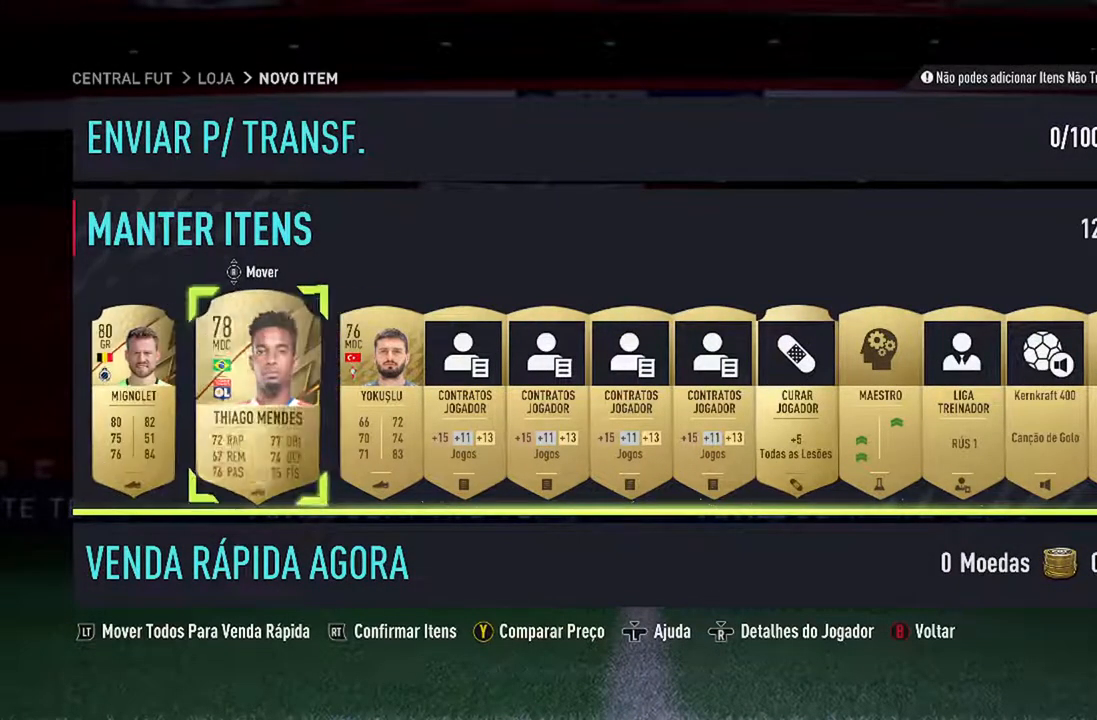
{"buttons": [], "left_stick": "center", "right_stick": "center", "events": [[267, "DPAD_LEFT", "down"], [467, "DPAD_LEFT", "up"]]}
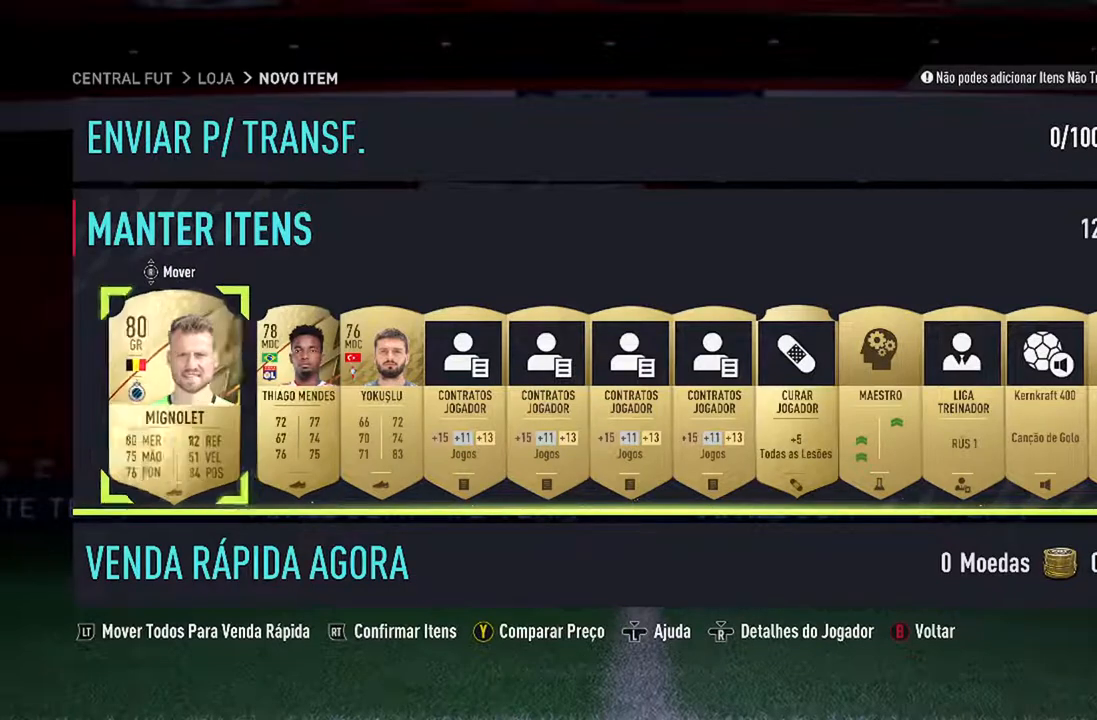
{"buttons": ["DPAD_RIGHT"], "left_stick": "center", "right_stick": "center", "events": [[200, "DPAD_RIGHT", "down"], [333, "DPAD_RIGHT", "up"], [433, "DPAD_RIGHT", "down"]]}
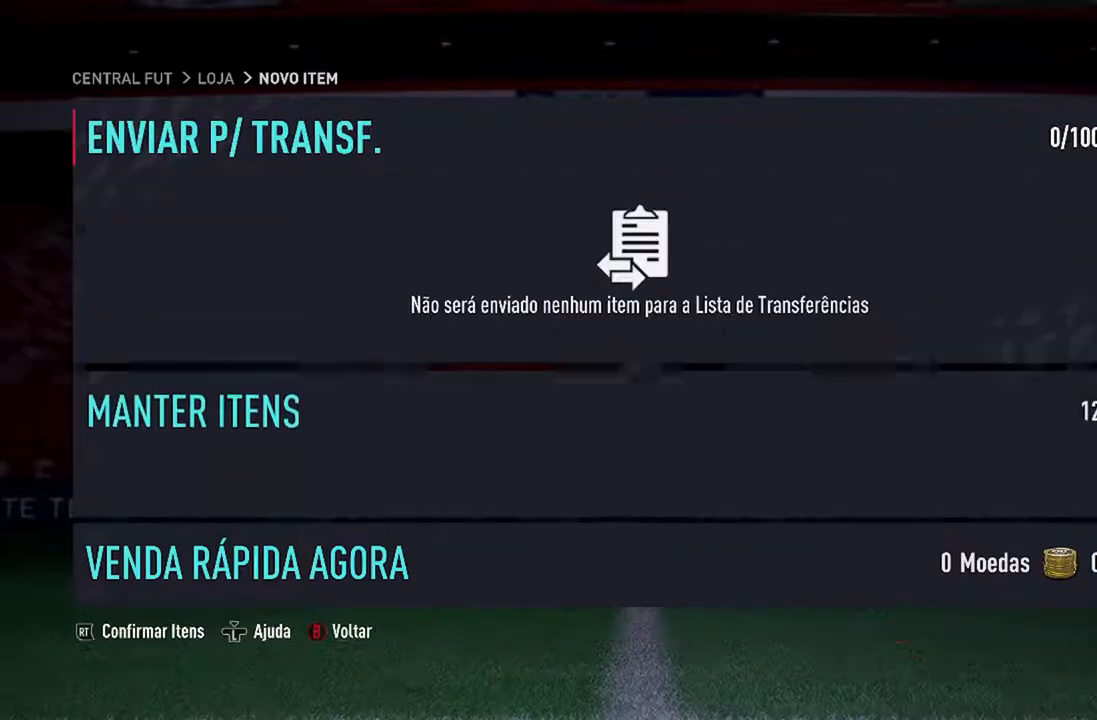
{"buttons": [], "left_stick": "center", "right_stick": "center", "events": [[67, "DPAD_RIGHT", "up"], [133, "DPAD_RIGHT", "down"], [267, "DPAD_RIGHT", "up"]]}
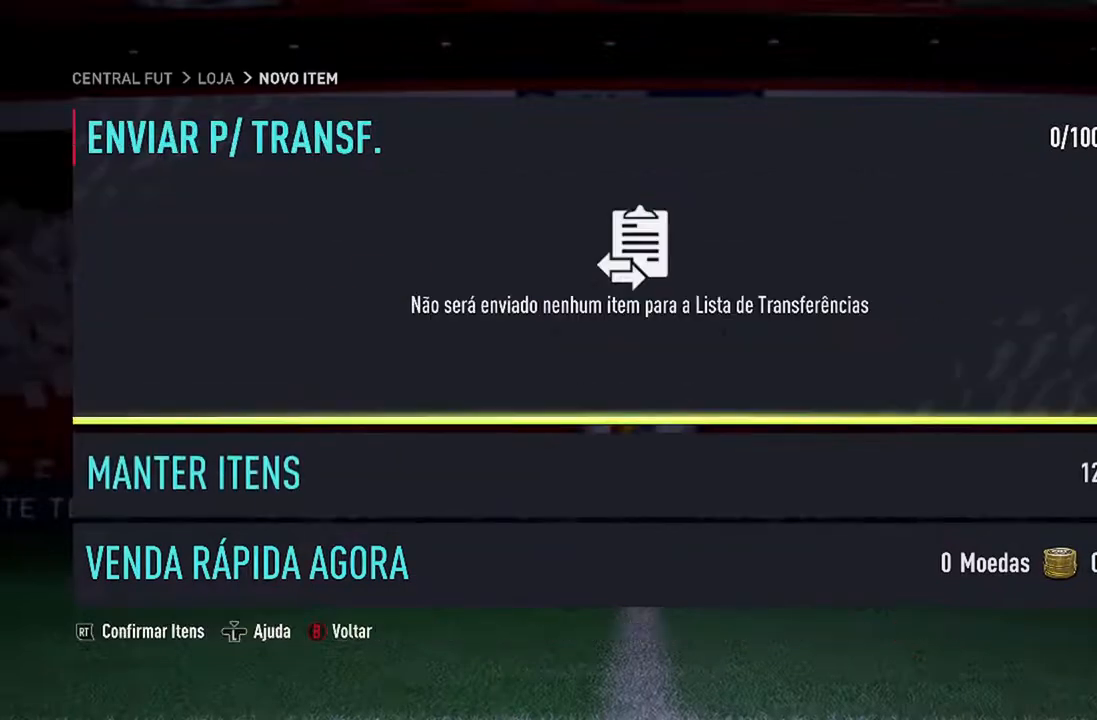
{"buttons": [], "left_stick": "center", "right_stick": "center", "events": [[233, "DPAD_UP", "down"], [400, "DPAD_UP", "up"]]}
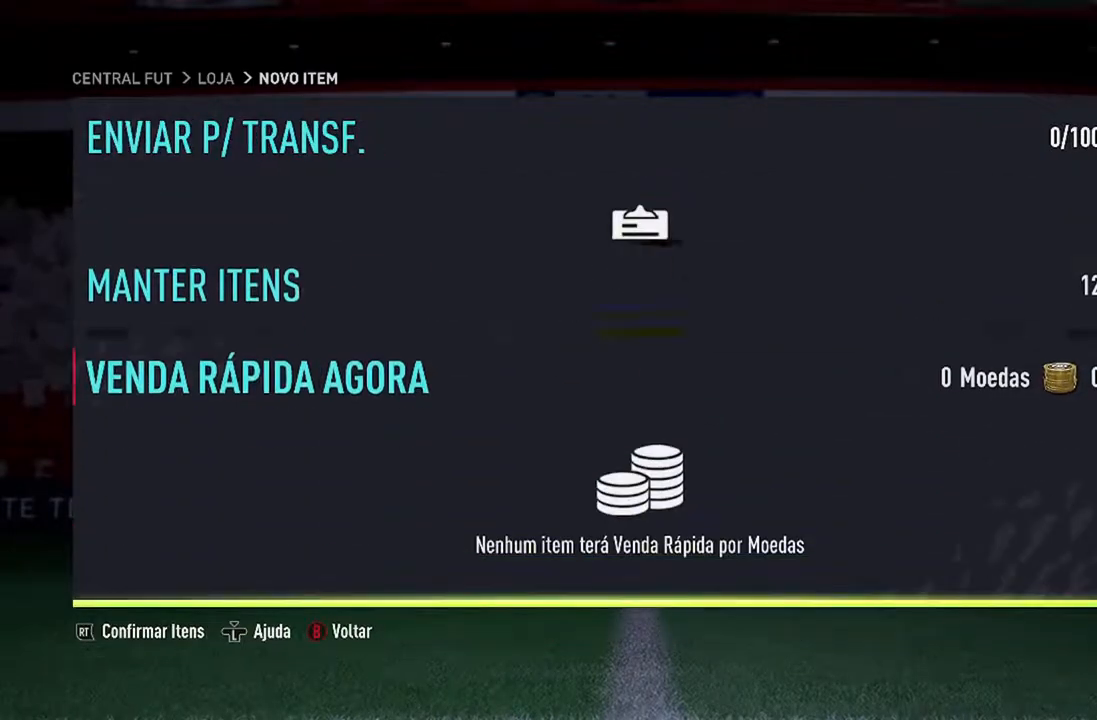
{"buttons": ["DPAD_DOWN"], "left_stick": "center", "right_stick": "center", "events": [[367, "DPAD_DOWN", "down"]]}
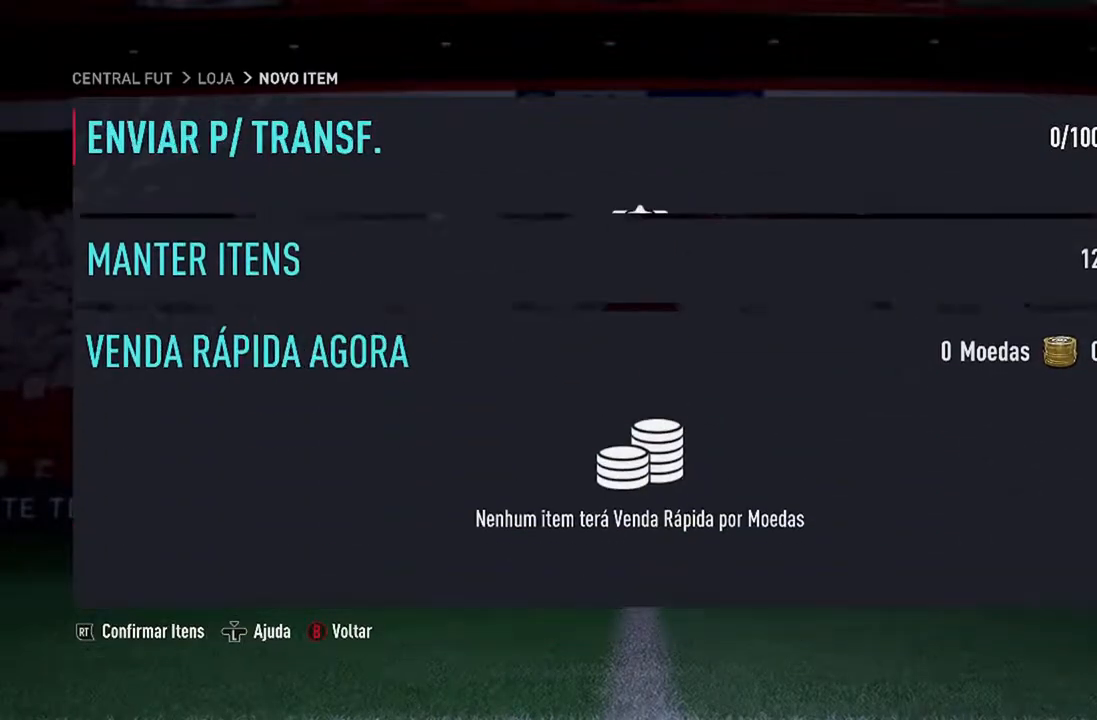
{"buttons": ["DPAD_DOWN"], "left_stick": "center", "right_stick": "center", "events": [[33, "DPAD_DOWN", "up"], [433, "DPAD_DOWN", "down"]]}
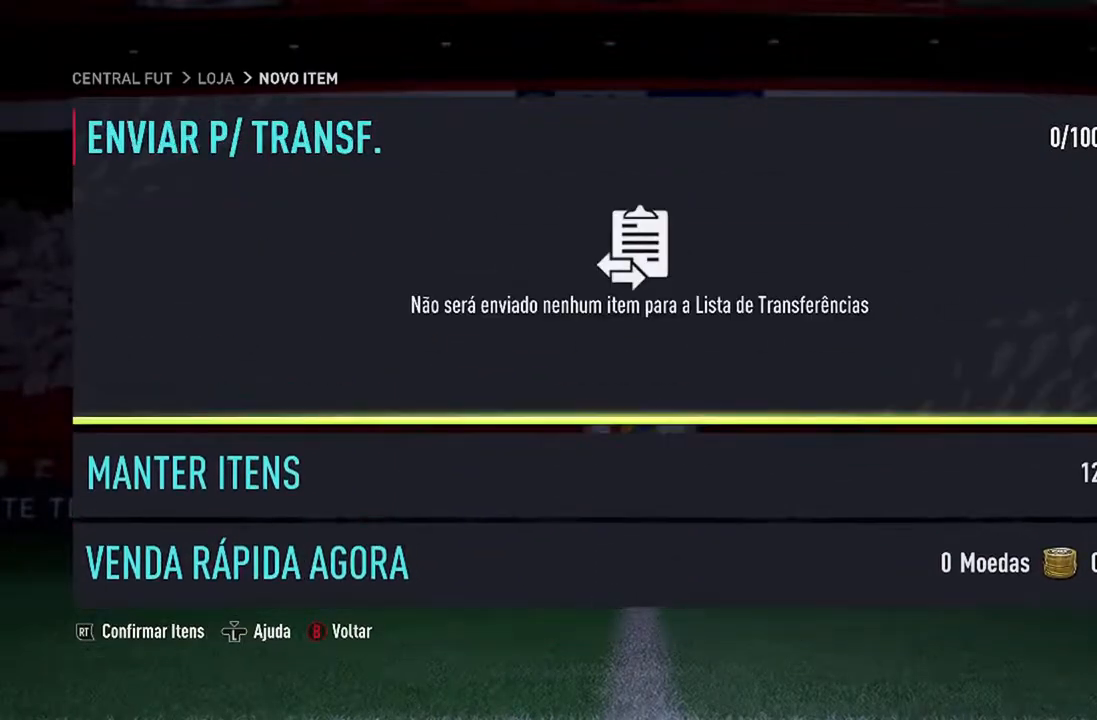
{"buttons": [], "left_stick": "center", "right_stick": "center", "events": [[133, "DPAD_DOWN", "up"]]}
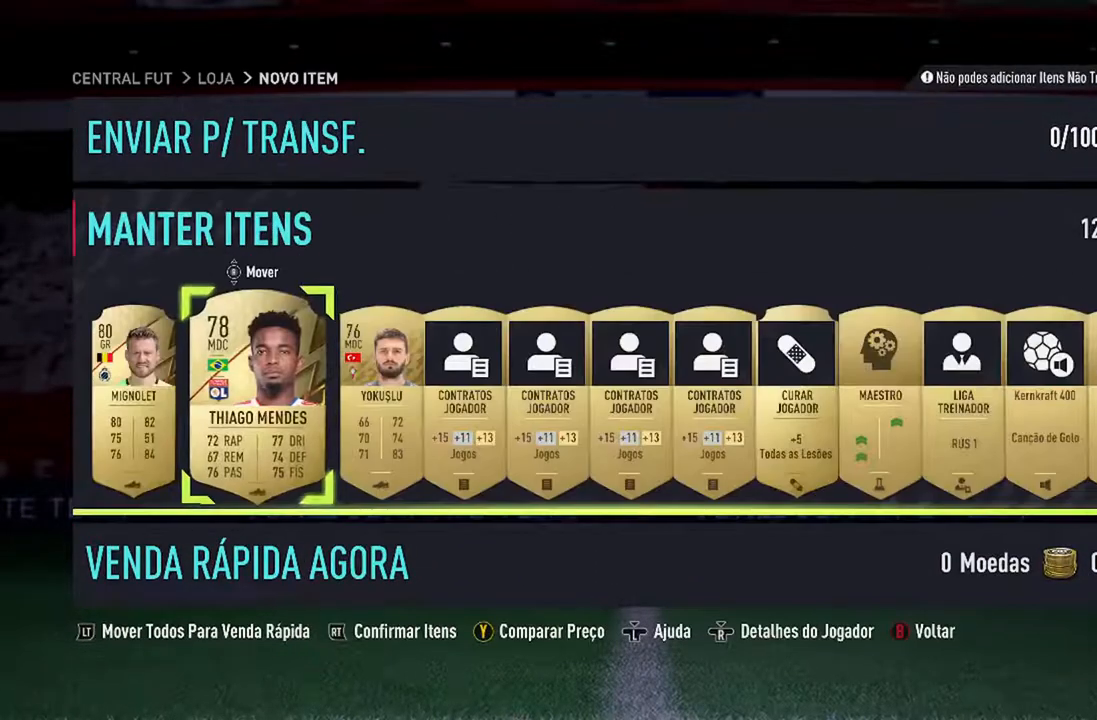
{"buttons": [], "left_stick": "center", "right_stick": "center", "events": []}
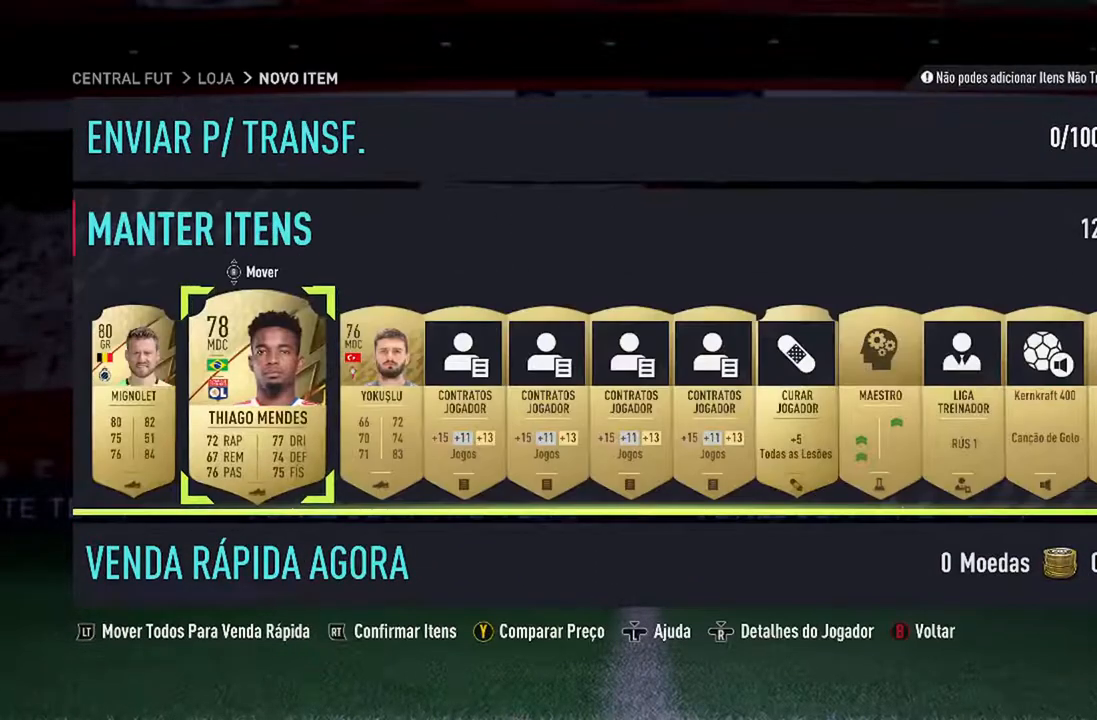
{"buttons": [], "left_stick": "center", "right_stick": "center", "events": [[300, "DPAD_RIGHT", "down"], [433, "DPAD_RIGHT", "up"]]}
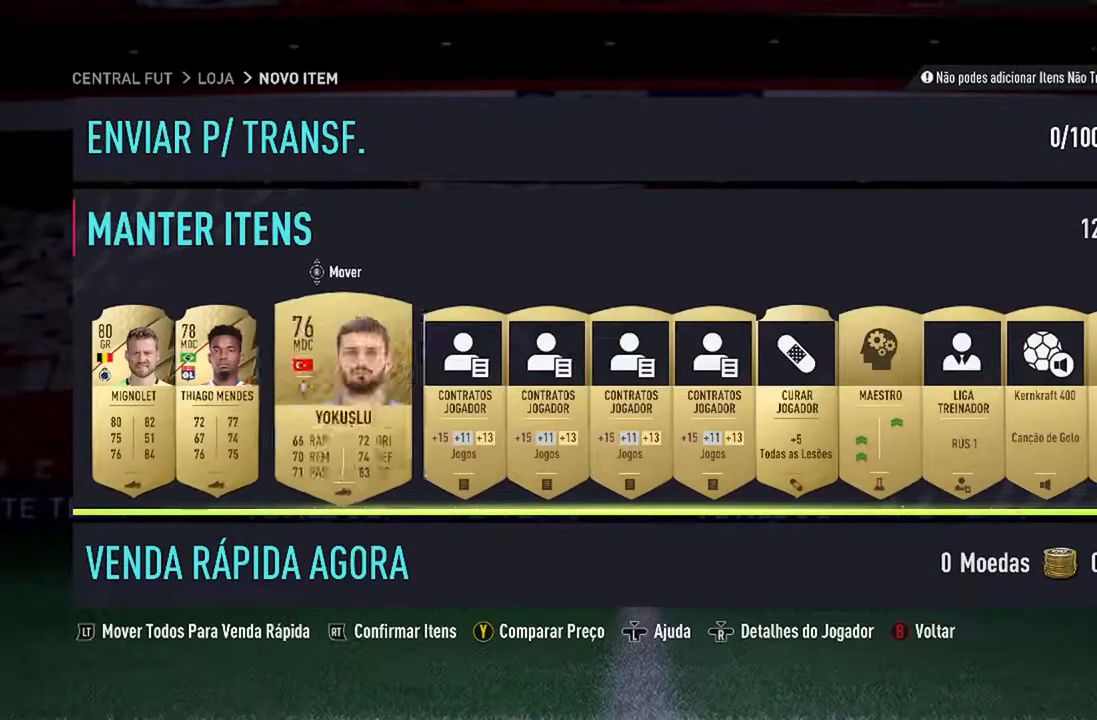
{"buttons": ["DPAD_RIGHT"], "left_stick": "center", "right_stick": "center", "events": [[33, "DPAD_RIGHT", "down"], [167, "DPAD_RIGHT", "up"], [267, "DPAD_RIGHT", "down"], [367, "DPAD_RIGHT", "up"], [467, "DPAD_RIGHT", "down"]]}
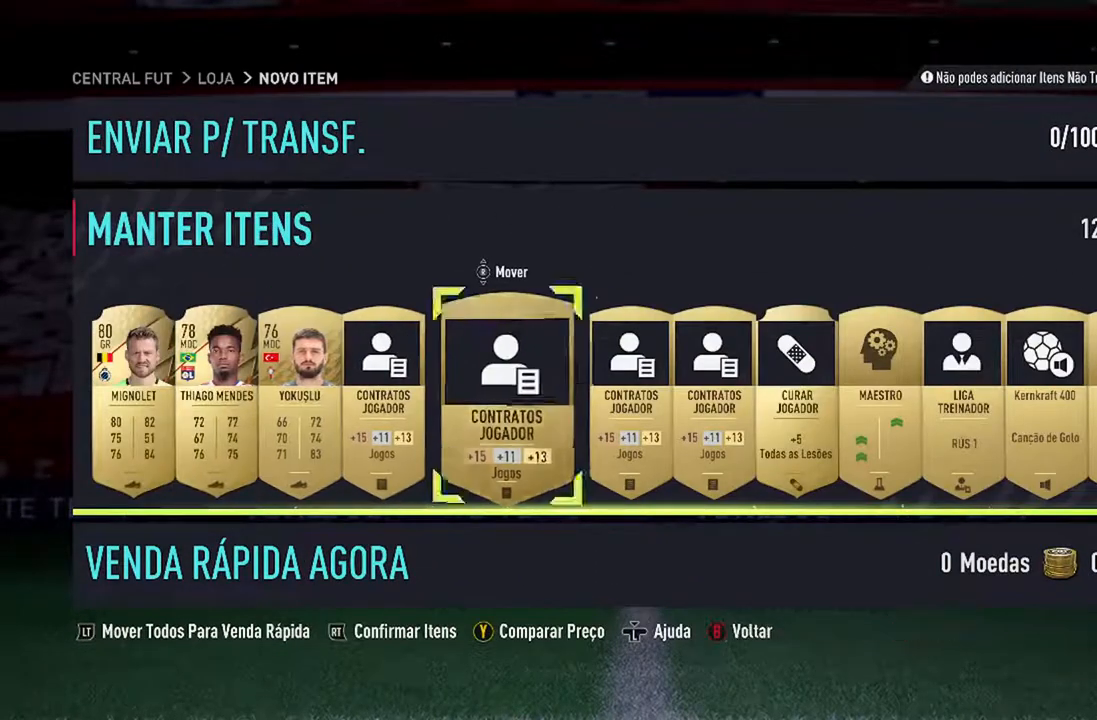
{"buttons": ["DPAD_RIGHT"], "left_stick": "center", "right_stick": "center", "events": []}
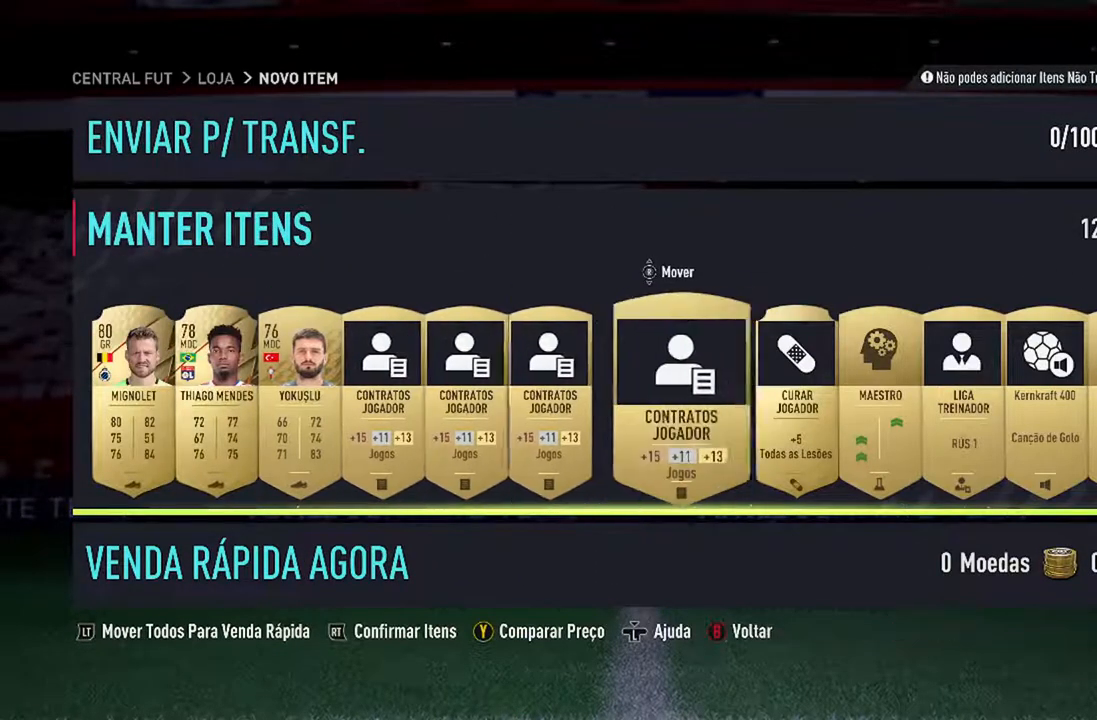
{"buttons": ["DPAD_RIGHT"], "left_stick": "center", "right_stick": "center", "events": [[133, "DPAD_RIGHT", "up"], [400, "DPAD_RIGHT", "down"]]}
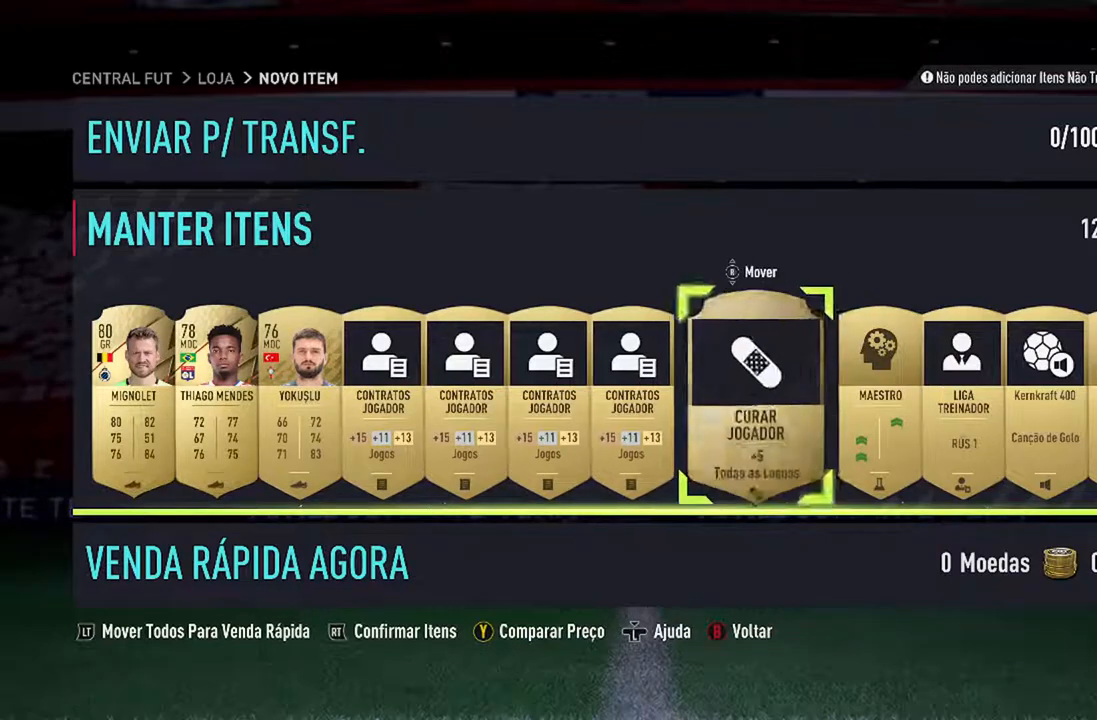
{"buttons": [], "left_stick": "center", "right_stick": "center", "events": [[33, "DPAD_RIGHT", "up"], [133, "DPAD_RIGHT", "down"], [267, "DPAD_RIGHT", "up"]]}
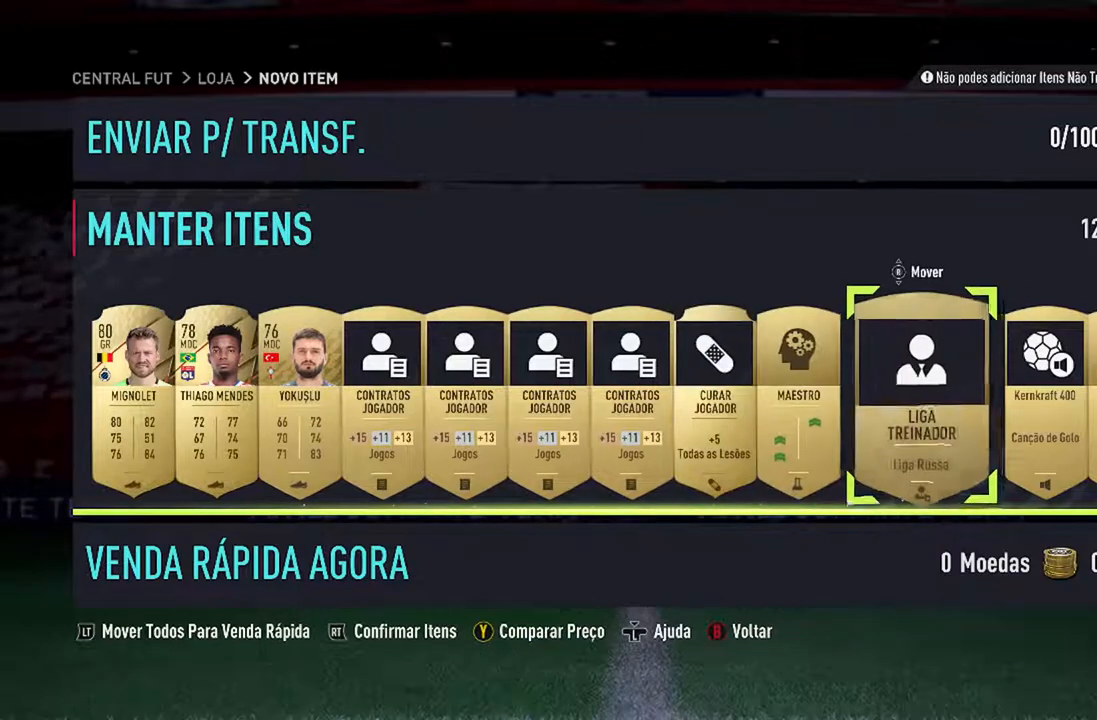
{"buttons": [], "left_stick": "center", "right_stick": "center", "events": [[100, "DPAD_RIGHT", "down"], [267, "DPAD_RIGHT", "up"]]}
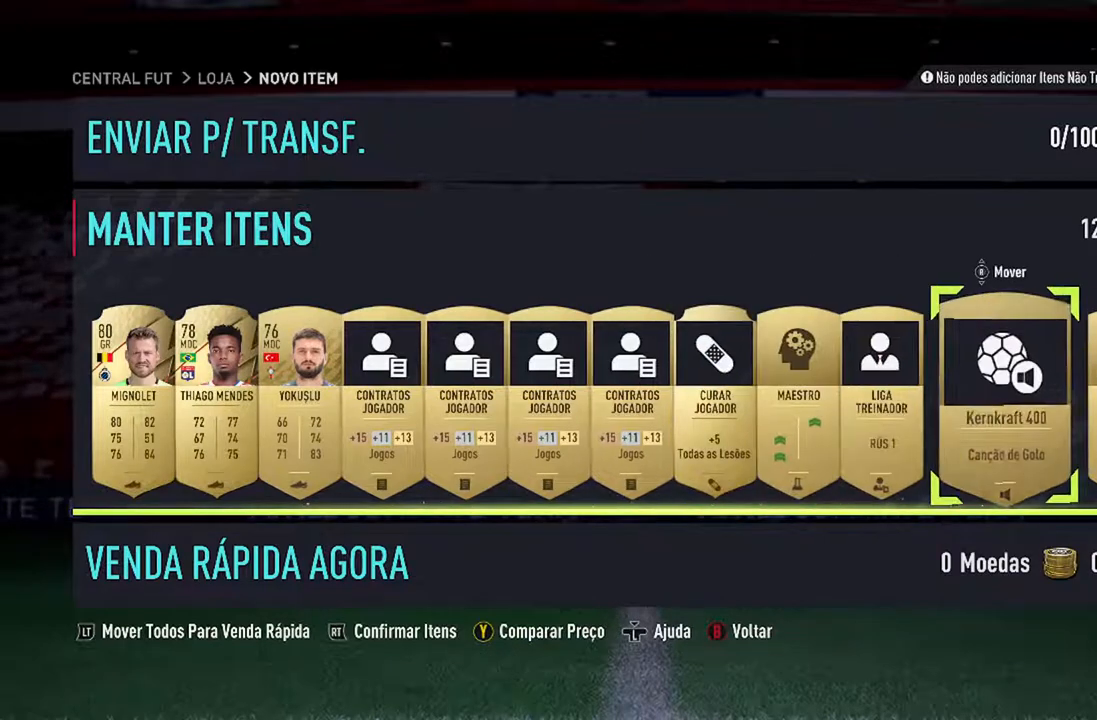
{"buttons": [], "left_stick": "center", "right_stick": "center", "events": [[67, "DPAD_RIGHT", "down"], [200, "DPAD_RIGHT", "up"]]}